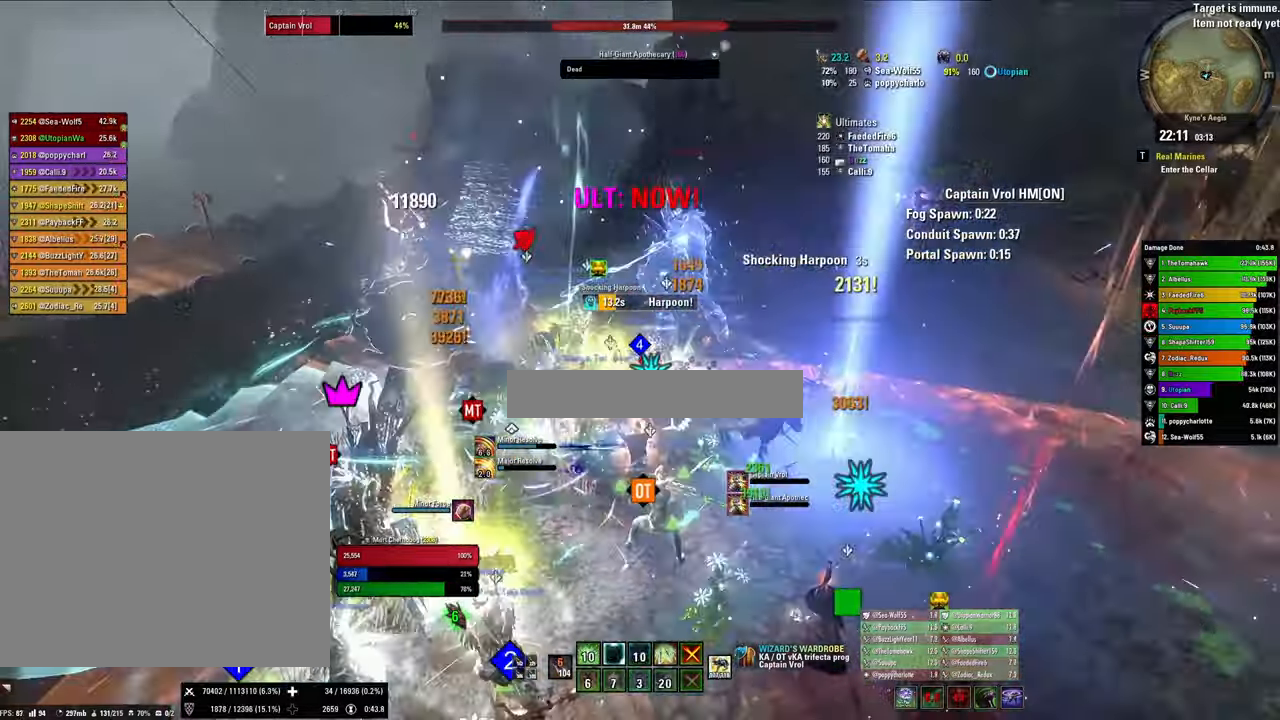
Gameplay with keyboard and mouse; each line is a JSON object with the keys and mouse buttons held at the frame after it. "events" lists presses ("down") and releases ("up") of "1", "2", "3", "4", "5", "a", "alt", "b", "c", "ctrl", "d", "e", "f", "g", "q", "r", "s", "shift", "space", "t", "tab", "tilde", "v", "w", "x", "z", "mouse_left", "mouse_wheel", "mouse_right", "mouse_mb4" and "mouse_mb5" between this image and that frame as [ms after this image, input, new state], when the widget could be followed in between. "mouse_left", "mouse_wheel", "mouse_right", "mouse_mb4", "mouse_mb5" = the "left", "wheel", "right", "mb4", "mb5" buttons of the "mouse" list. No other keys are recorded. "wheel" means that the mouse wheel is clicked or scrolled. Mouse movement is not recorded.
{"keys": ["2"], "mouse": ["right"], "events": [[67, "mouse_left", "up"], [67, "v", "down"], [167, "v", "up"], [434, "2", "down"]]}
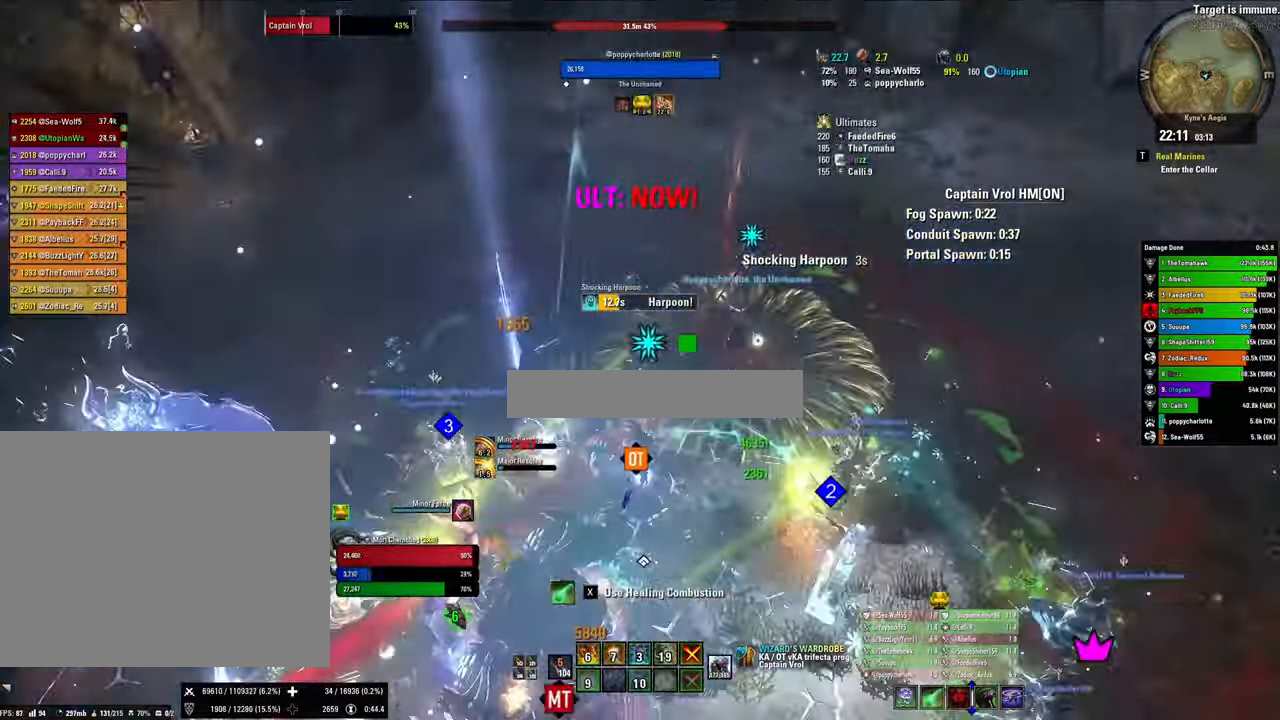
{"keys": ["d"], "mouse": [], "events": [[34, "2", "up"], [34, "q", "down"], [167, "q", "up"], [300, "d", "down"], [500, "mouse_right", "up"]]}
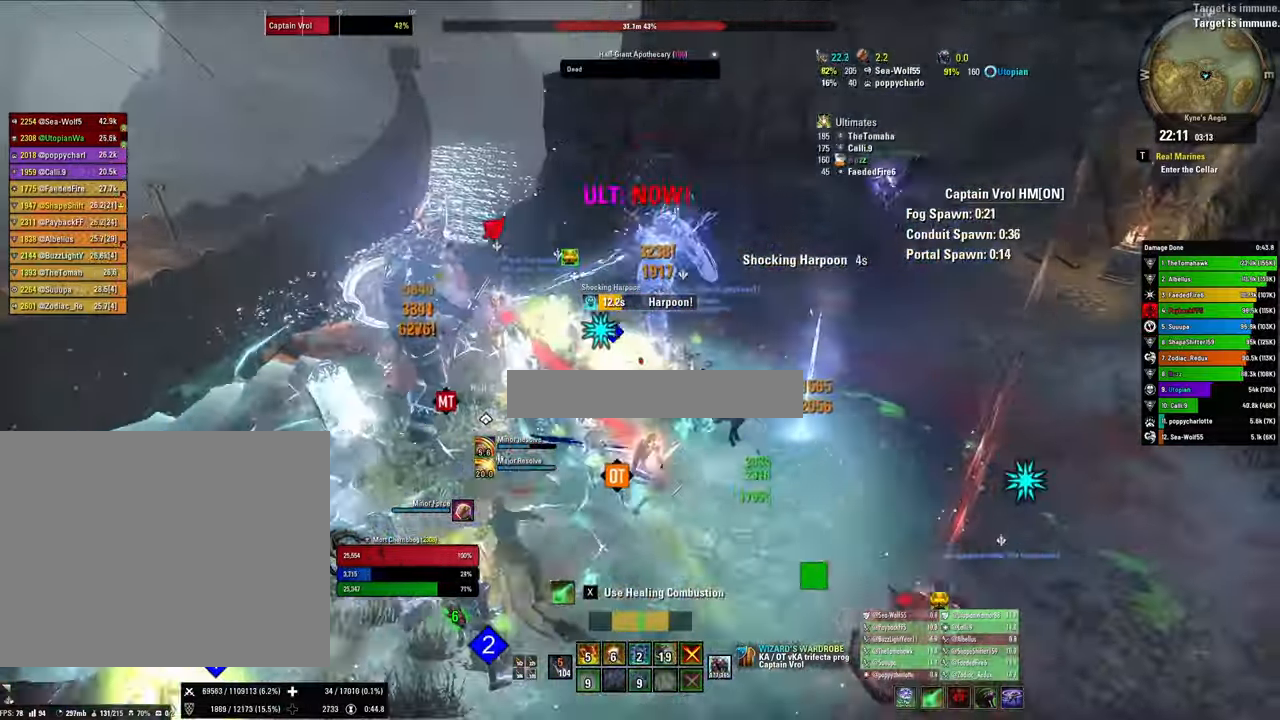
{"keys": ["d"], "mouse": ["right"], "events": [[67, "shift", "down"], [100, "v", "down"], [234, "v", "up"], [267, "shift", "up"], [334, "mouse_right", "down"]]}
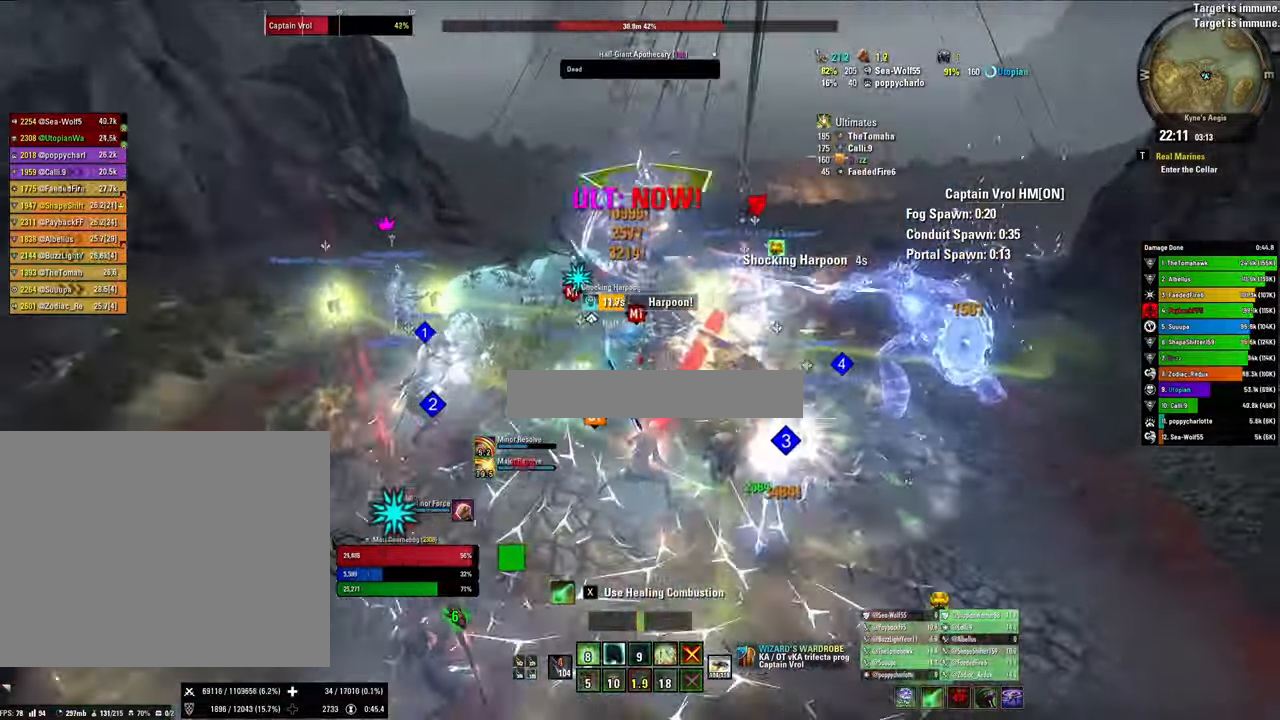
{"keys": [], "mouse": ["right"], "events": [[67, "d", "up"], [67, "s", "down"], [300, "1", "down"], [334, "s", "up"], [434, "1", "up"]]}
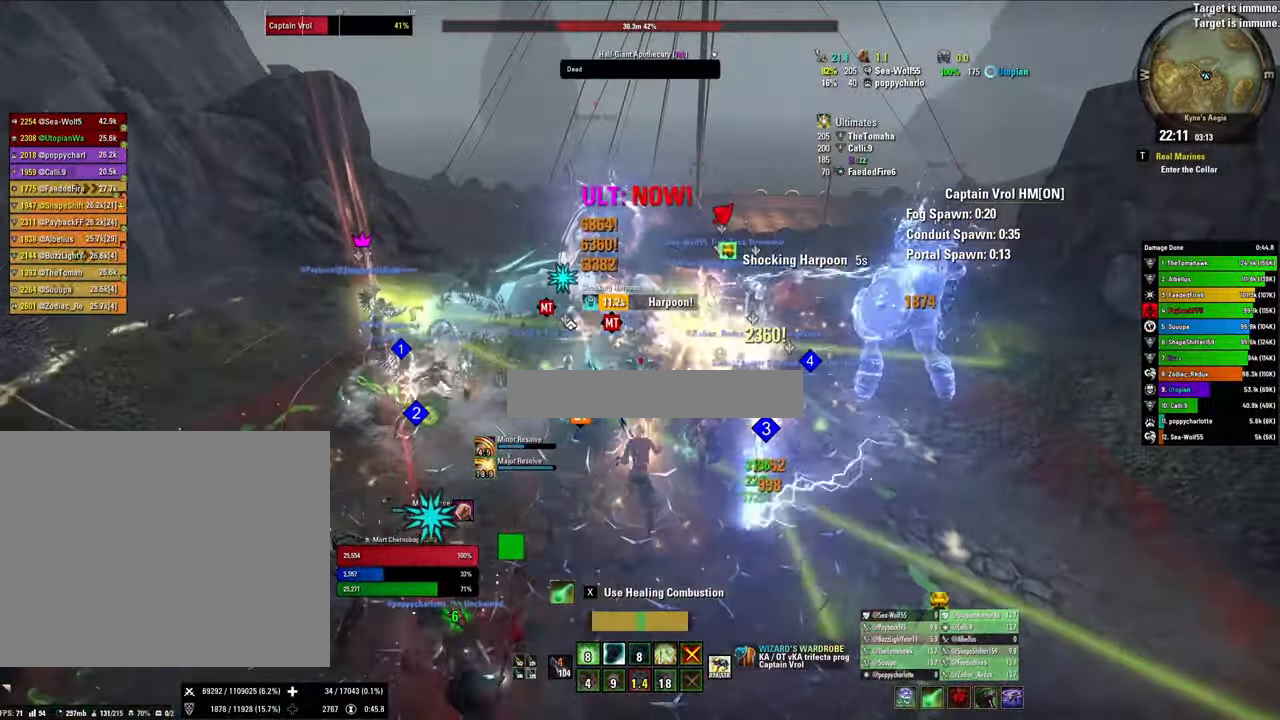
{"keys": [], "mouse": ["right"], "events": [[67, "1", "down"], [167, "1", "up"], [334, "x", "down"], [500, "x", "up"]]}
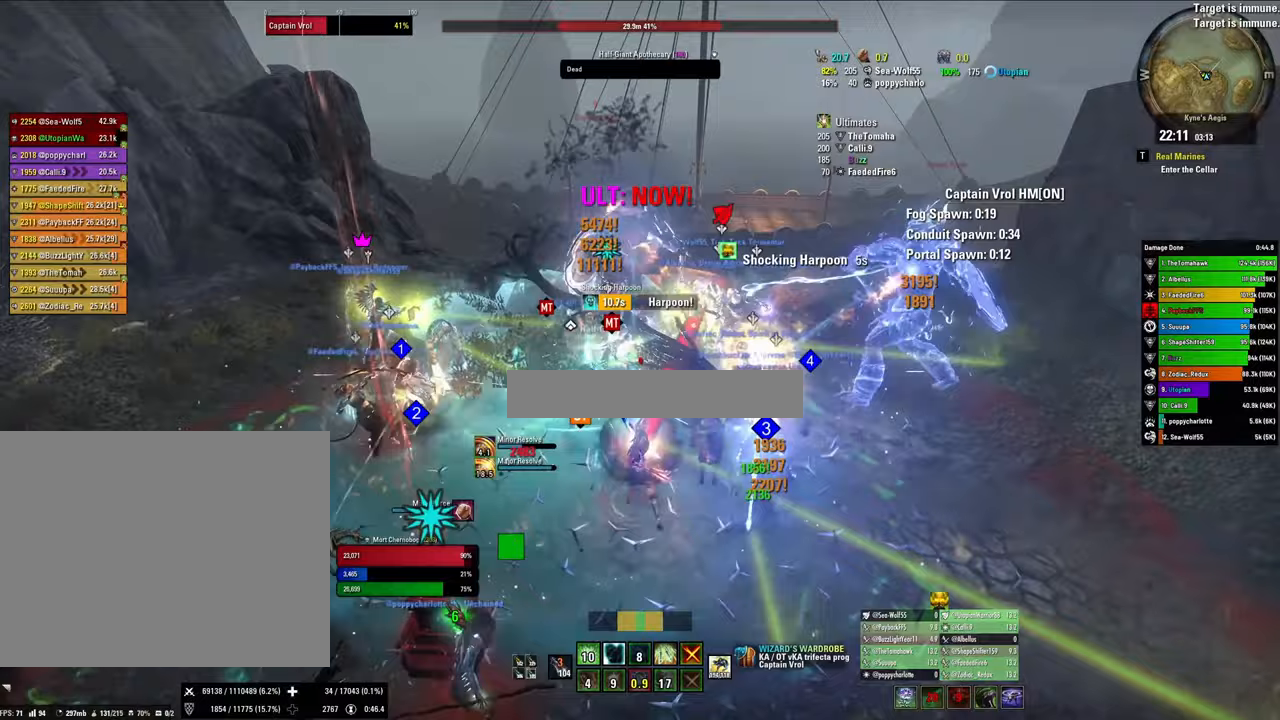
{"keys": ["4", "q"], "mouse": ["right"], "events": [[100, "a", "down"], [233, "a", "up"], [333, "4", "down"], [367, "4", "up"], [467, "4", "down"], [500, "q", "down"]]}
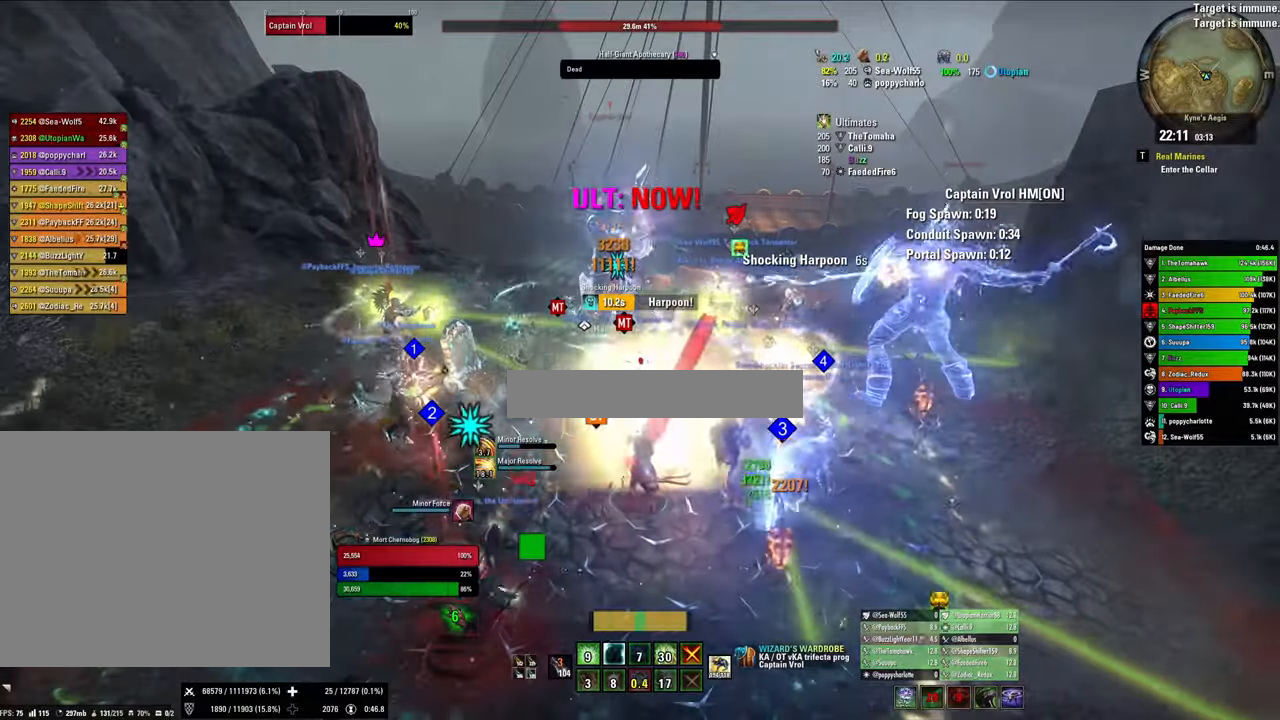
{"keys": ["s"], "mouse": ["right"], "events": [[100, "4", "up"], [167, "q", "up"], [200, "x", "down"], [267, "v", "down"], [400, "v", "up"], [400, "x", "up"], [433, "s", "down"]]}
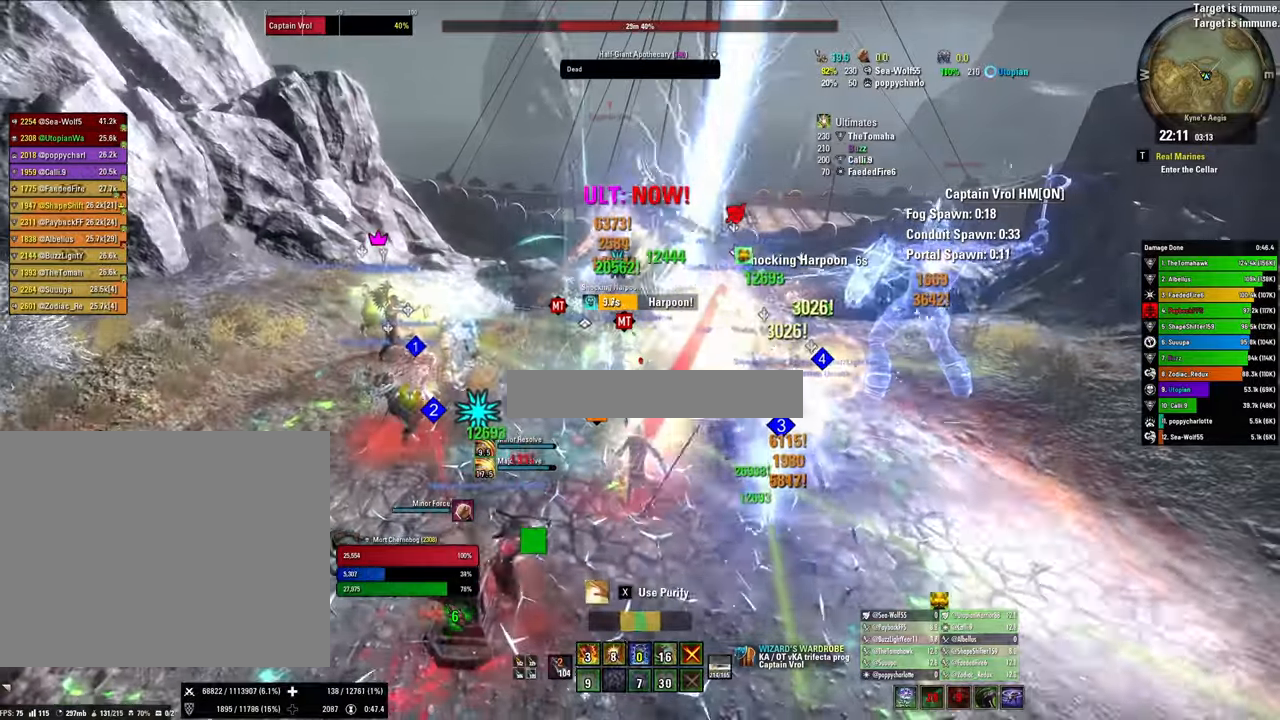
{"keys": ["q"], "mouse": ["right"], "events": [[67, "s", "up"], [167, "1", "down"], [233, "1", "up"], [300, "1", "down"], [400, "1", "up"], [467, "q", "down"]]}
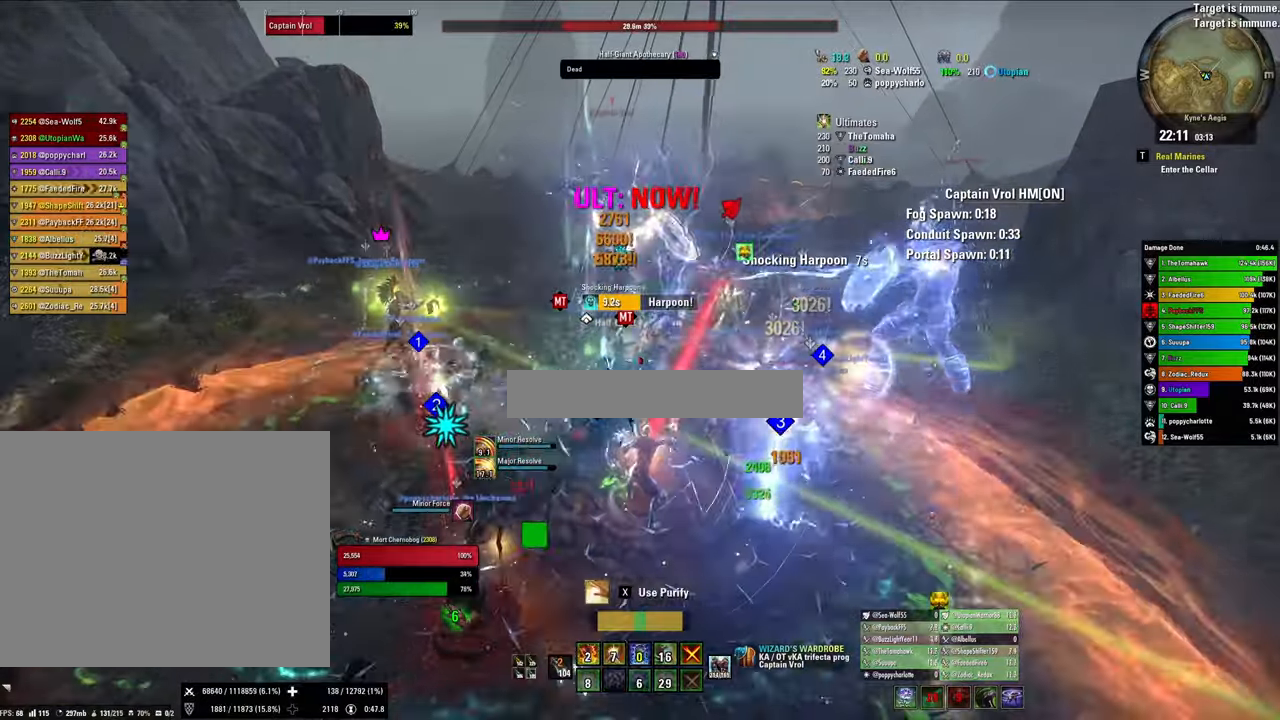
{"keys": [], "mouse": ["right"], "events": [[100, "q", "up"], [100, "x", "down"], [333, "v", "down"], [333, "x", "up"], [467, "v", "up"]]}
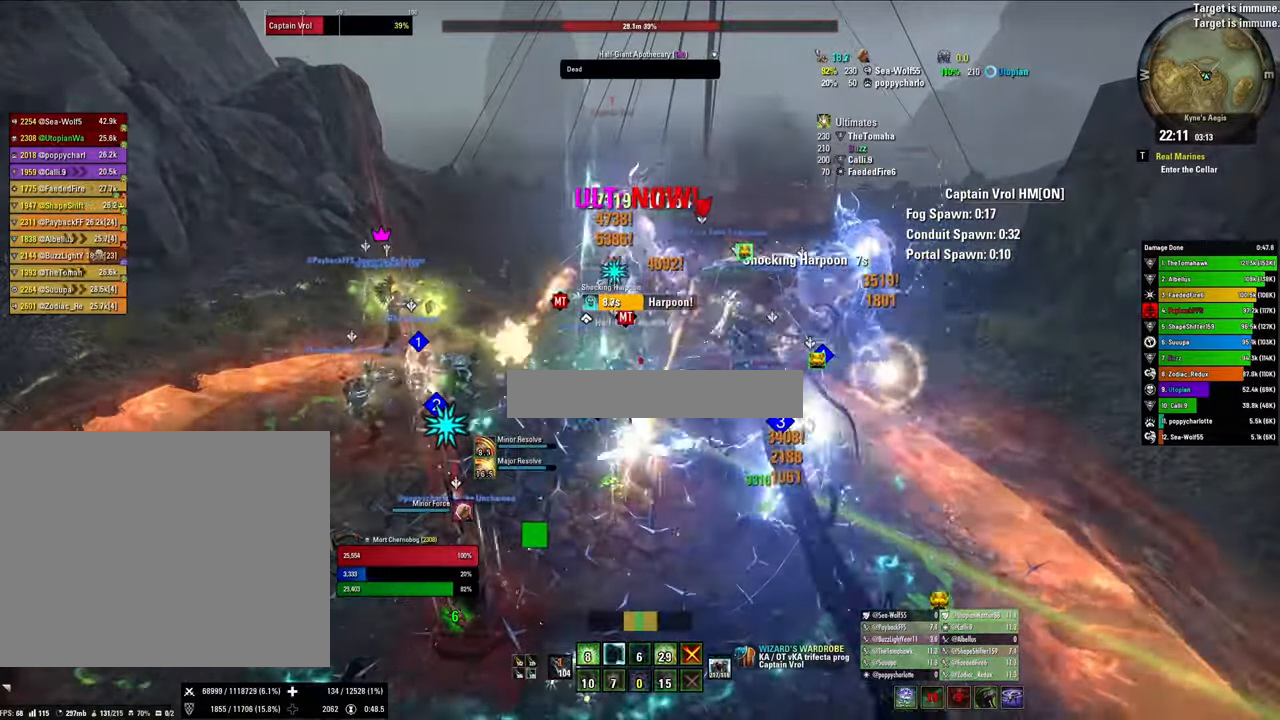
{"keys": [], "mouse": ["right"], "events": [[100, "2", "down"], [200, "2", "up"], [267, "2", "down"], [333, "q", "down"], [400, "2", "up"], [433, "q", "up"]]}
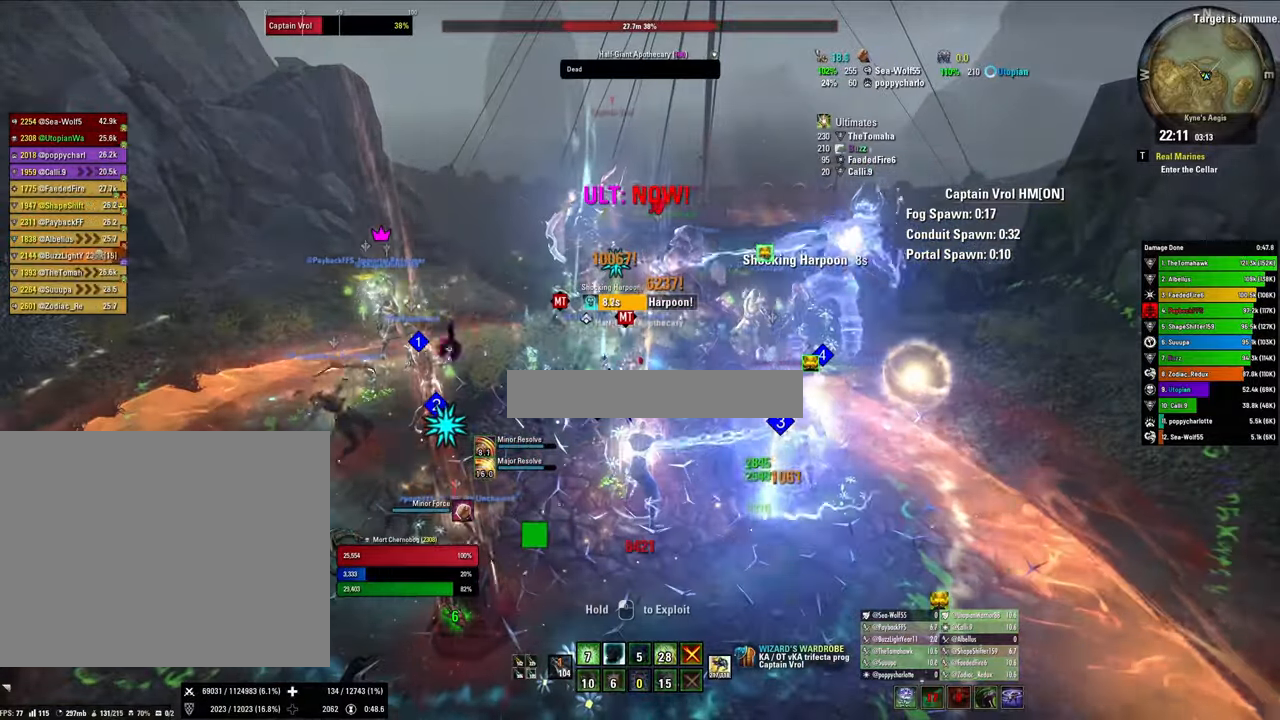
{"keys": ["2"], "mouse": ["right"], "events": [[100, "x", "down"], [133, "v", "down"], [300, "a", "down"], [300, "v", "up"], [300, "x", "up"], [400, "a", "up"], [500, "2", "down"]]}
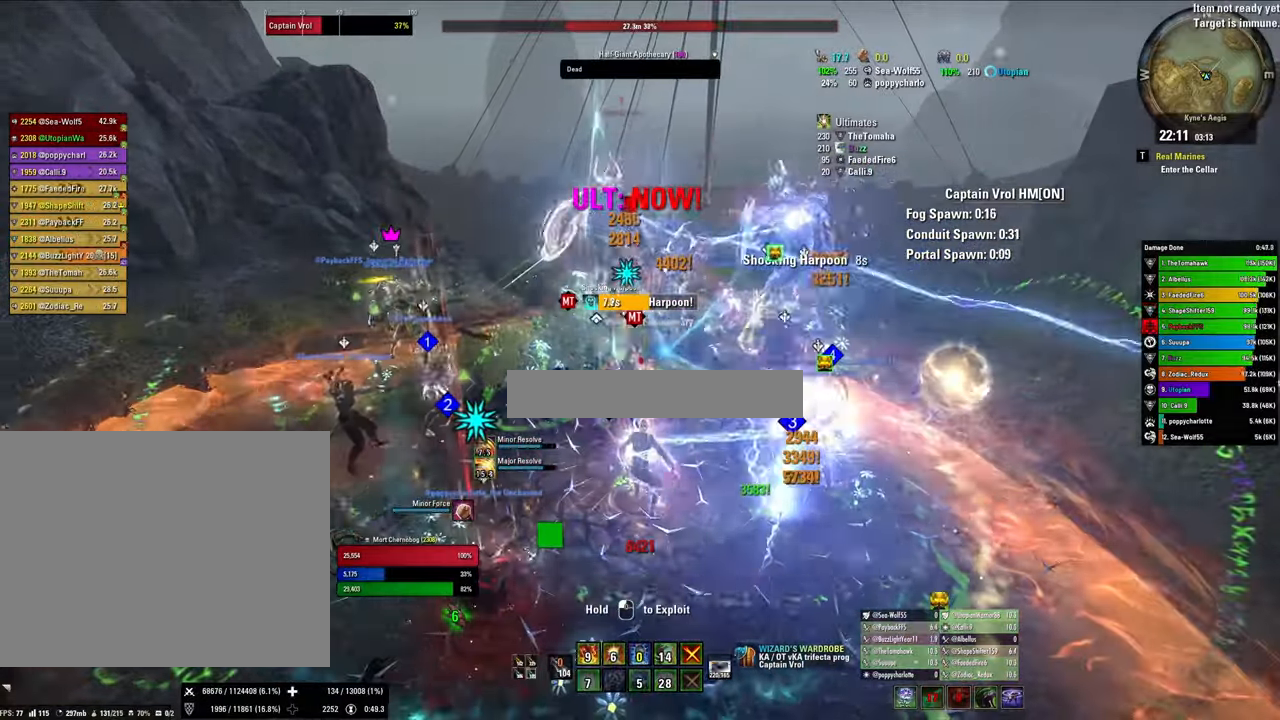
{"keys": ["x"], "mouse": ["right"], "events": [[100, "2", "up"], [100, "q", "down"], [233, "q", "up"], [467, "x", "down"]]}
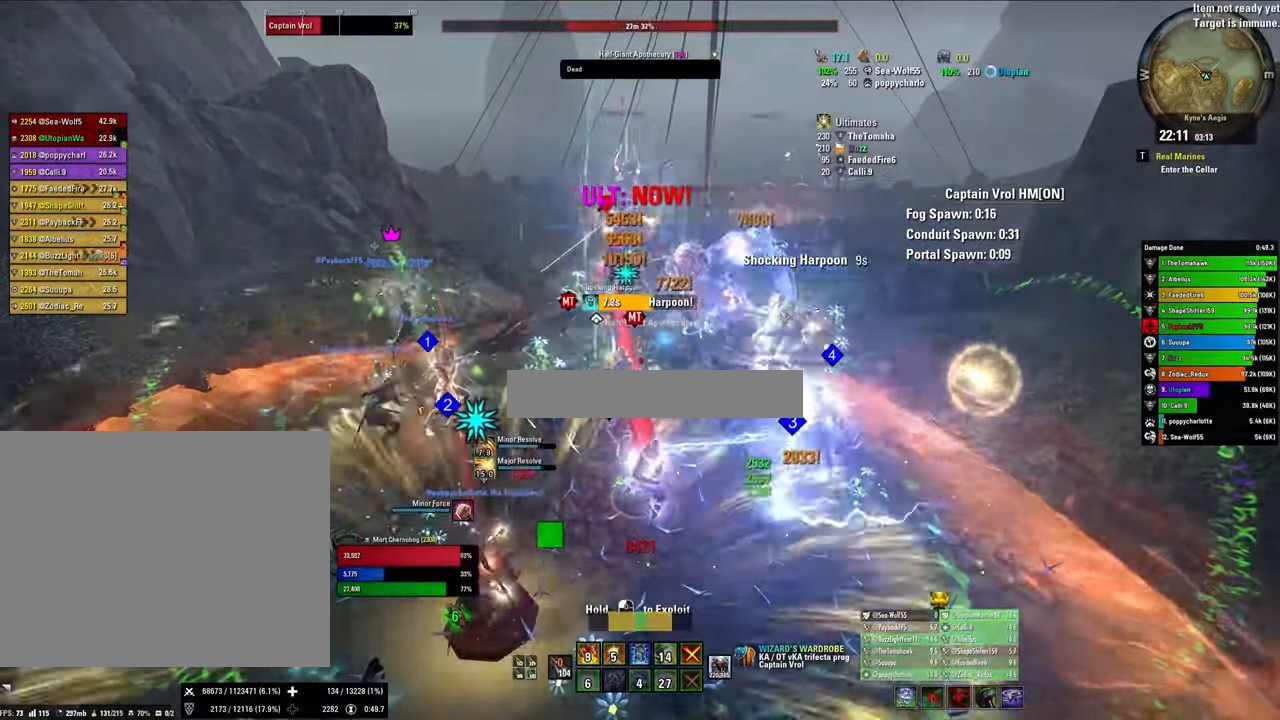
{"keys": ["3"], "mouse": ["right"], "events": [[167, "x", "up"], [300, "w", "down"], [433, "w", "up"], [500, "3", "down"]]}
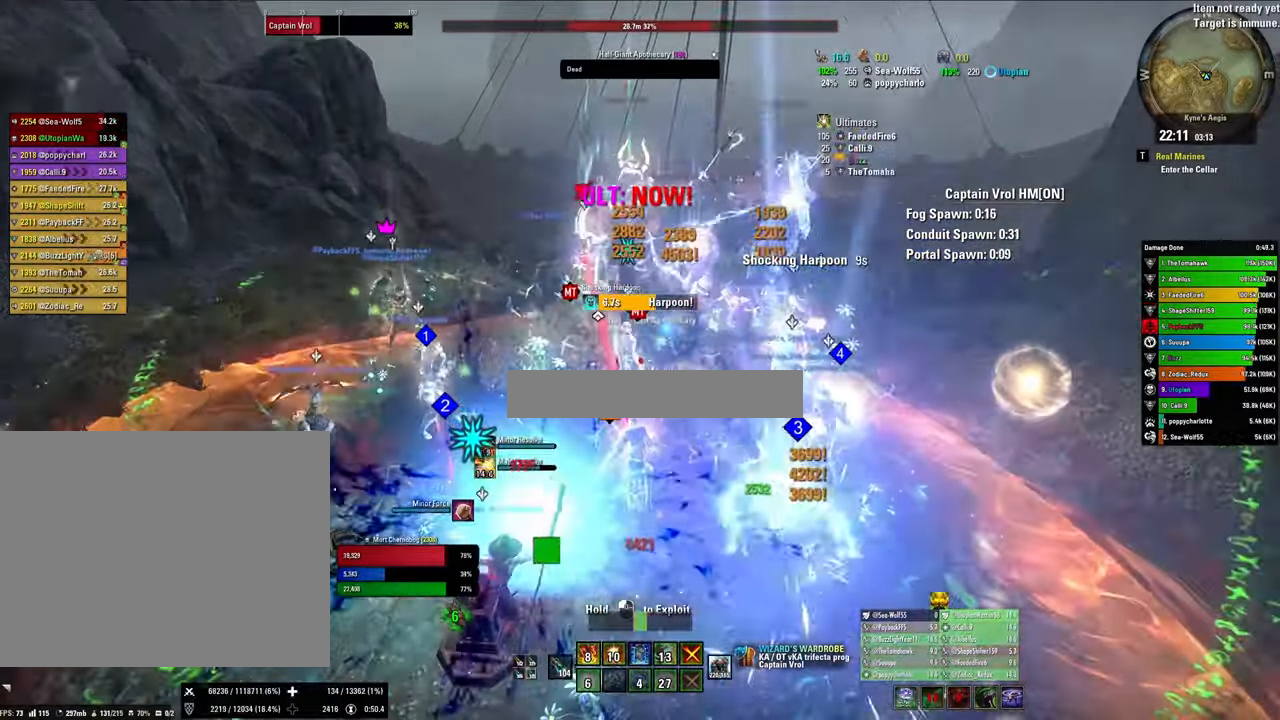
{"keys": ["x"], "mouse": ["right"], "events": [[133, "3", "up"], [133, "q", "down"], [267, "q", "up"], [367, "x", "down"]]}
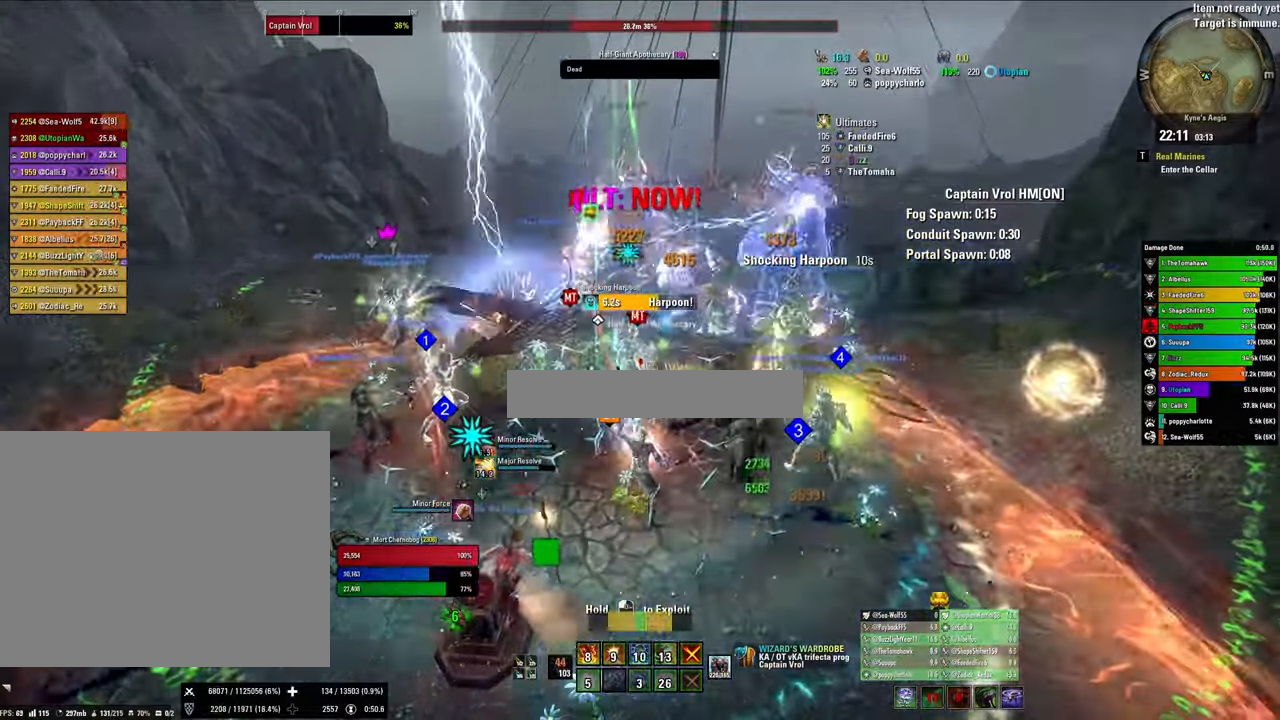
{"keys": [], "mouse": ["right"], "events": [[67, "x", "up"], [200, "w", "down"], [367, "r", "down"], [433, "w", "up"], [467, "r", "up"]]}
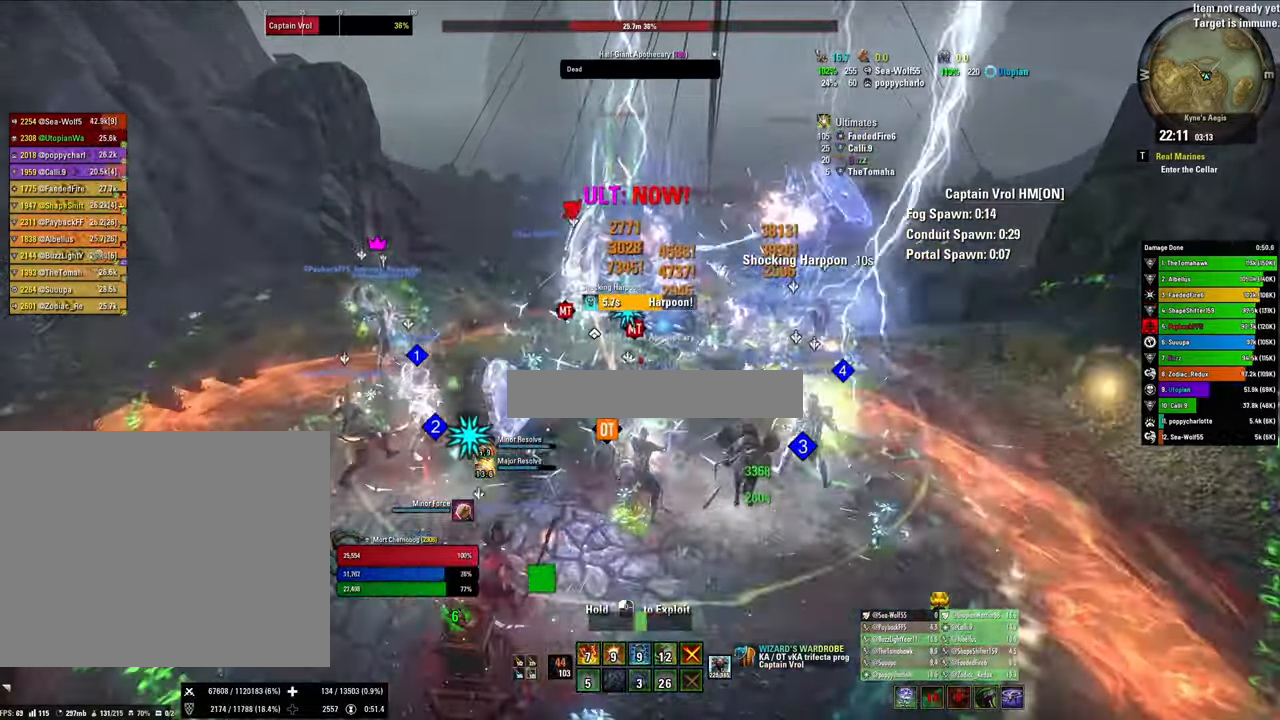
{"keys": ["a", "x"], "mouse": ["right"], "events": [[100, "s", "down"], [333, "x", "down"], [500, "a", "down"], [500, "s", "up"]]}
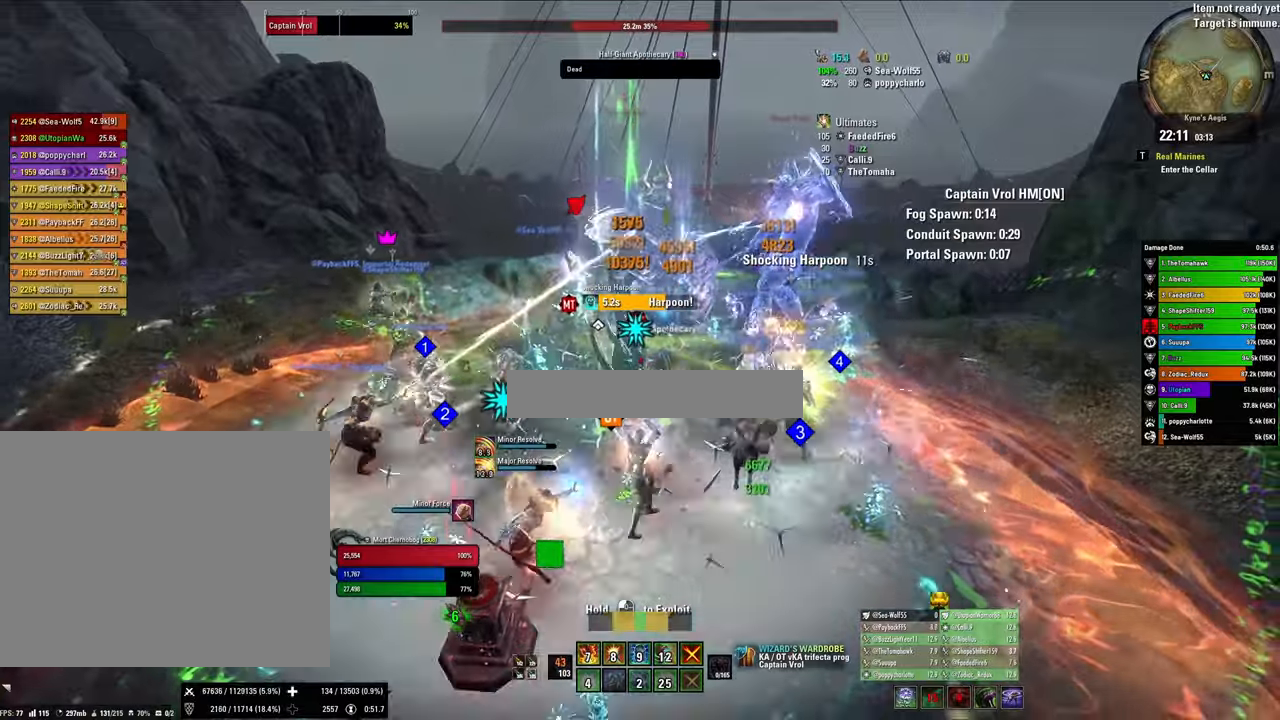
{"keys": ["2", "w"], "mouse": ["right"], "events": [[33, "x", "up"], [166, "v", "down"], [233, "a", "up"], [233, "w", "down"], [300, "v", "up"], [400, "2", "down"]]}
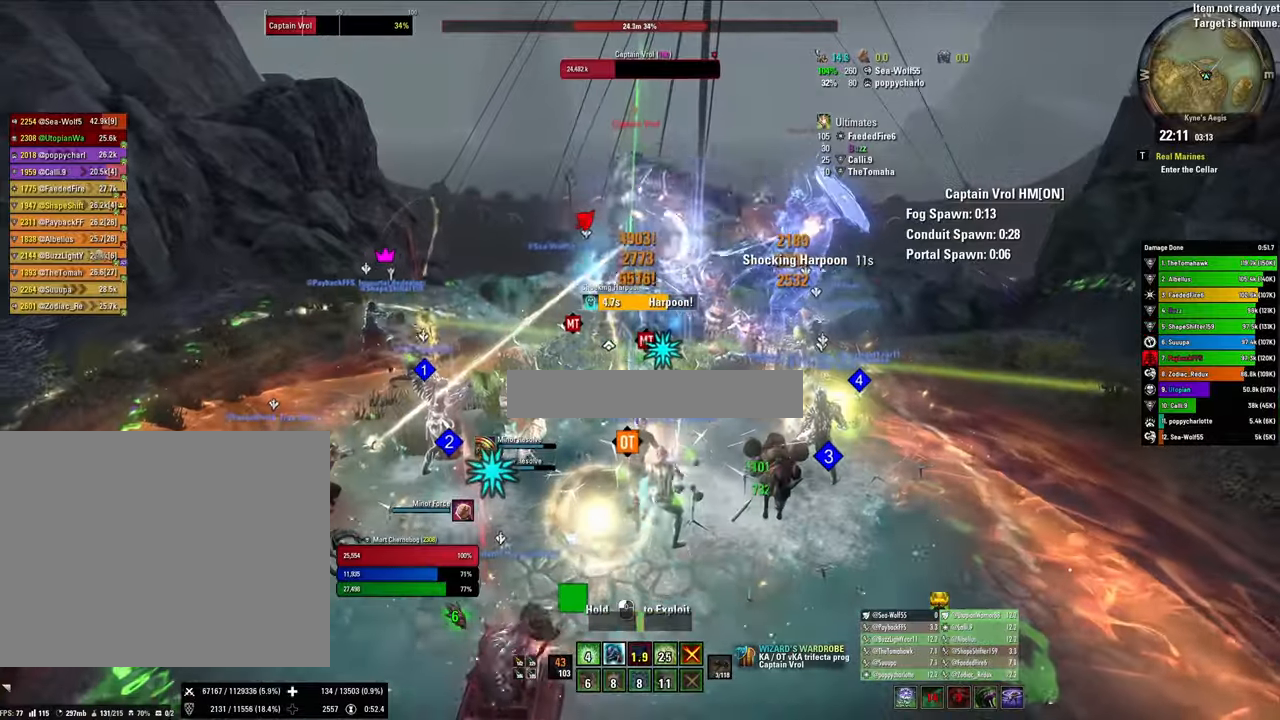
{"keys": ["x"], "mouse": ["right"], "events": [[33, "2", "up"], [100, "2", "down"], [233, "2", "up"], [266, "2", "down"], [433, "2", "up"], [466, "w", "up"], [466, "x", "down"]]}
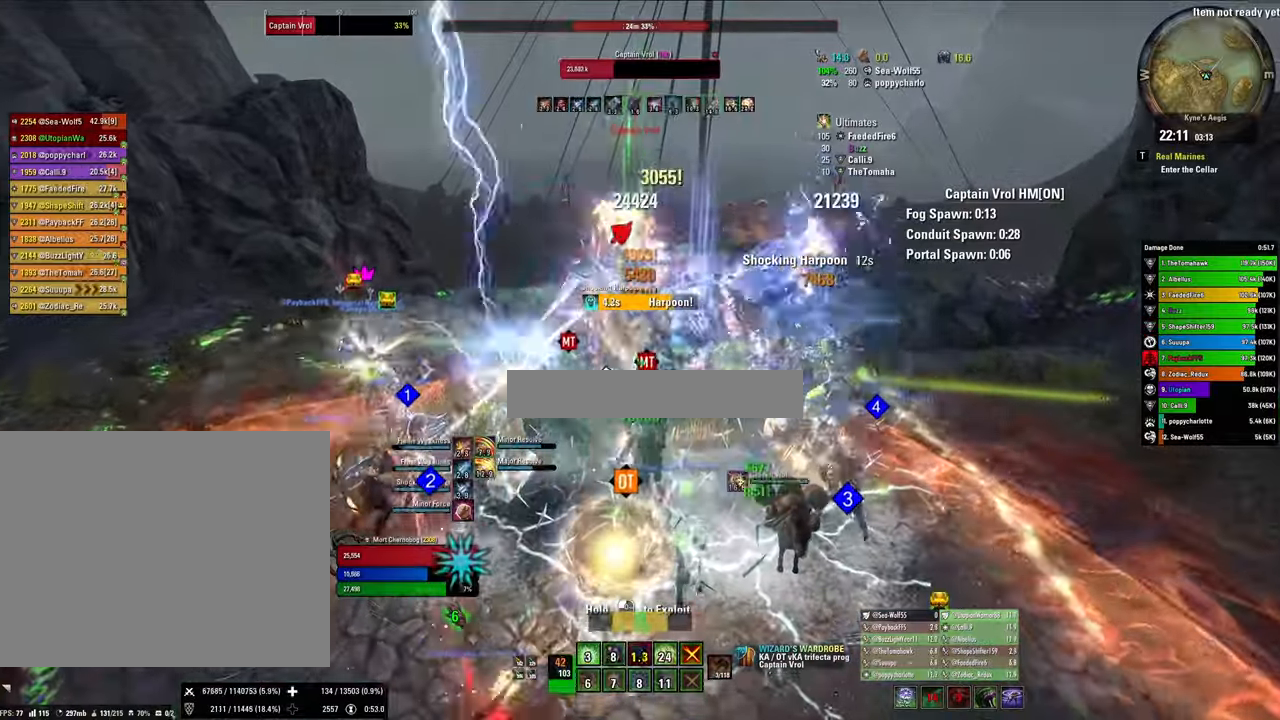
{"keys": [], "mouse": ["right"], "events": [[166, "s", "down"], [200, "x", "up"], [400, "s", "up"], [400, "v", "down"], [500, "v", "up"]]}
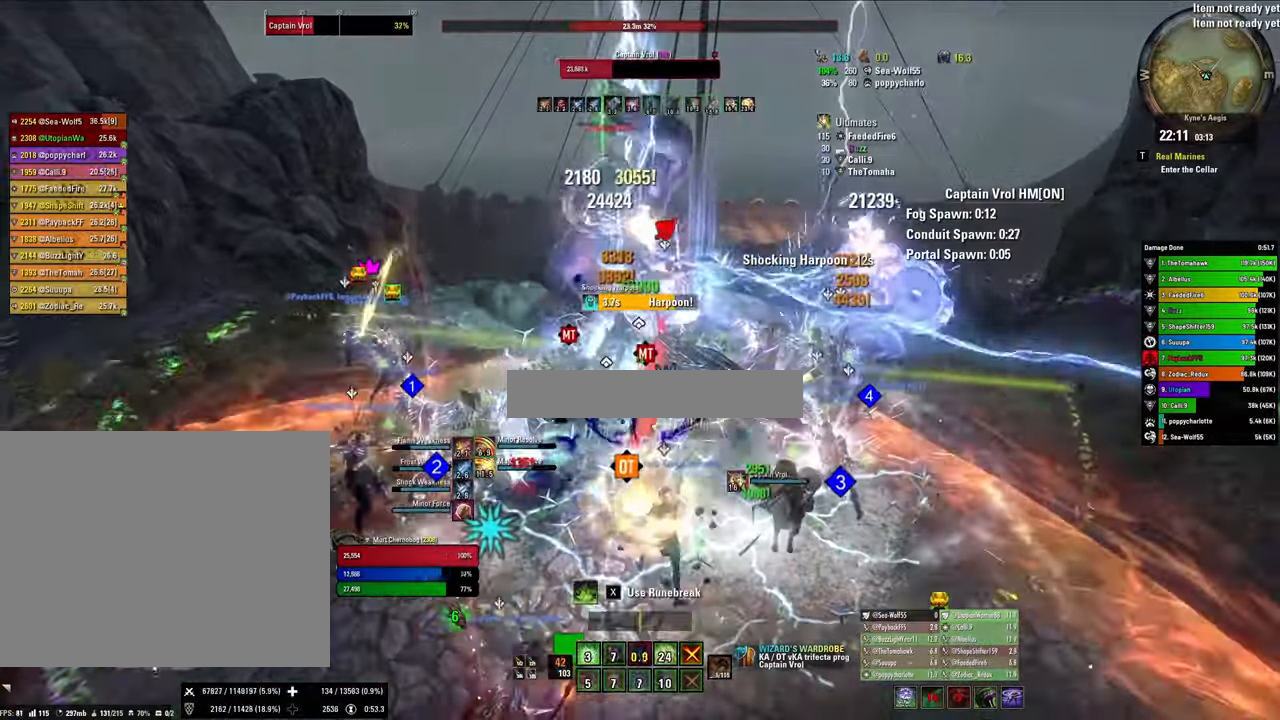
{"keys": ["q"], "mouse": ["left"], "events": [[66, "1", "down"], [166, "1", "up"], [166, "mouse_right", "up"], [266, "1", "down"], [266, "mouse_left", "down"], [366, "1", "up"], [400, "mouse_left", "up"], [466, "mouse_left", "down"], [466, "q", "down"]]}
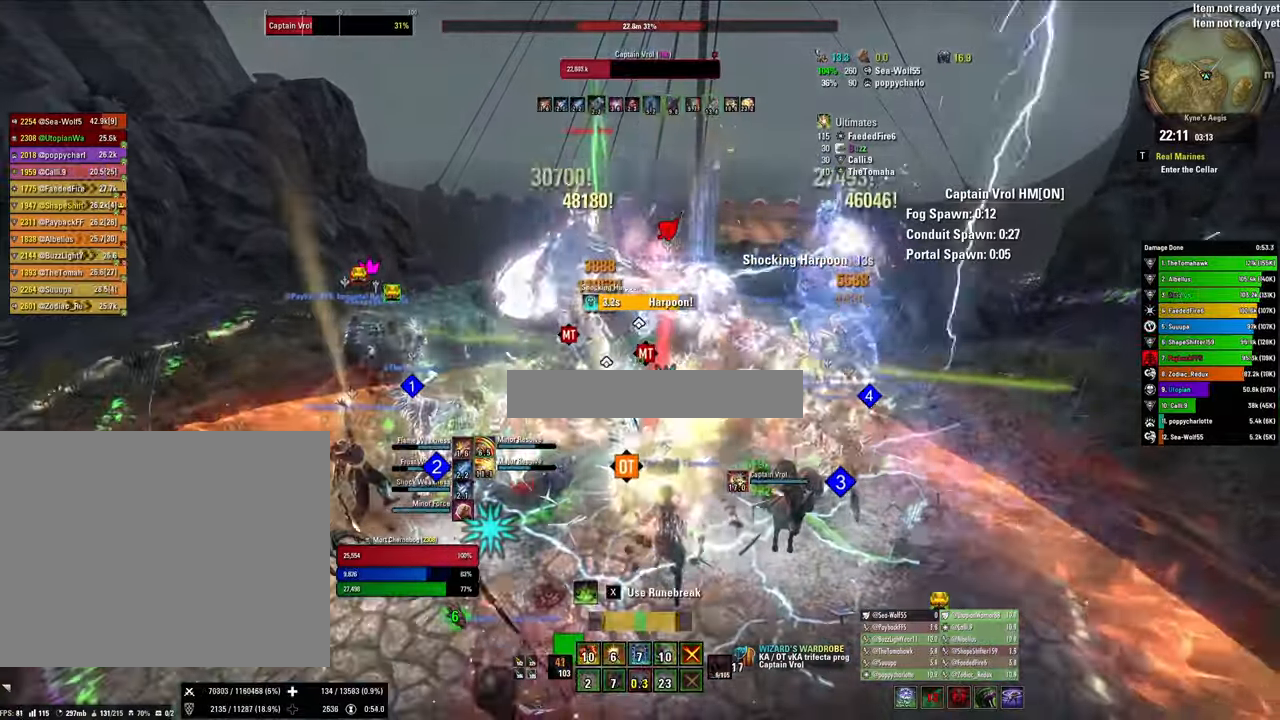
{"keys": [], "mouse": [], "events": [[66, "mouse_left", "up"], [66, "x", "down"], [100, "q", "up"], [200, "mouse_left", "down"], [266, "x", "up"], [333, "mouse_left", "up"], [366, "mouse_left", "down"], [466, "mouse_left", "up"]]}
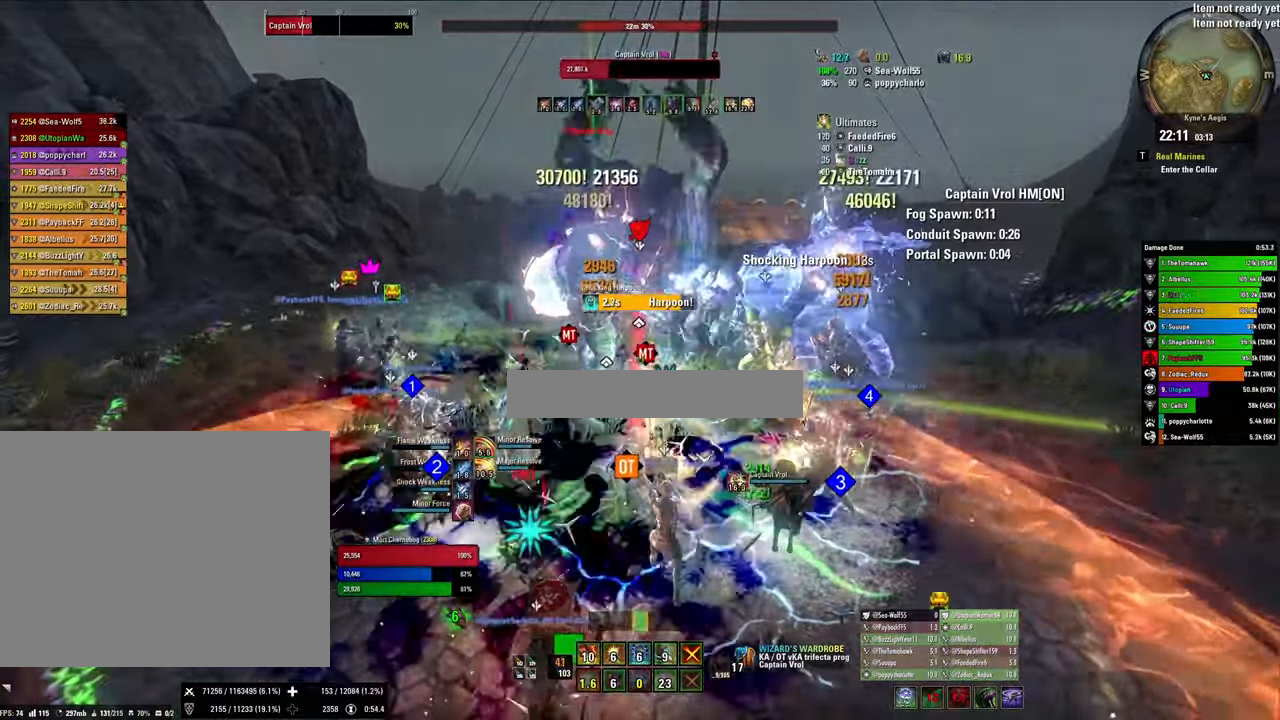
{"keys": ["x"], "mouse": [], "events": [[66, "mouse_left", "down"], [200, "2", "down"], [200, "mouse_left", "up"], [300, "2", "up"], [300, "q", "down"], [400, "q", "up"], [500, "x", "down"]]}
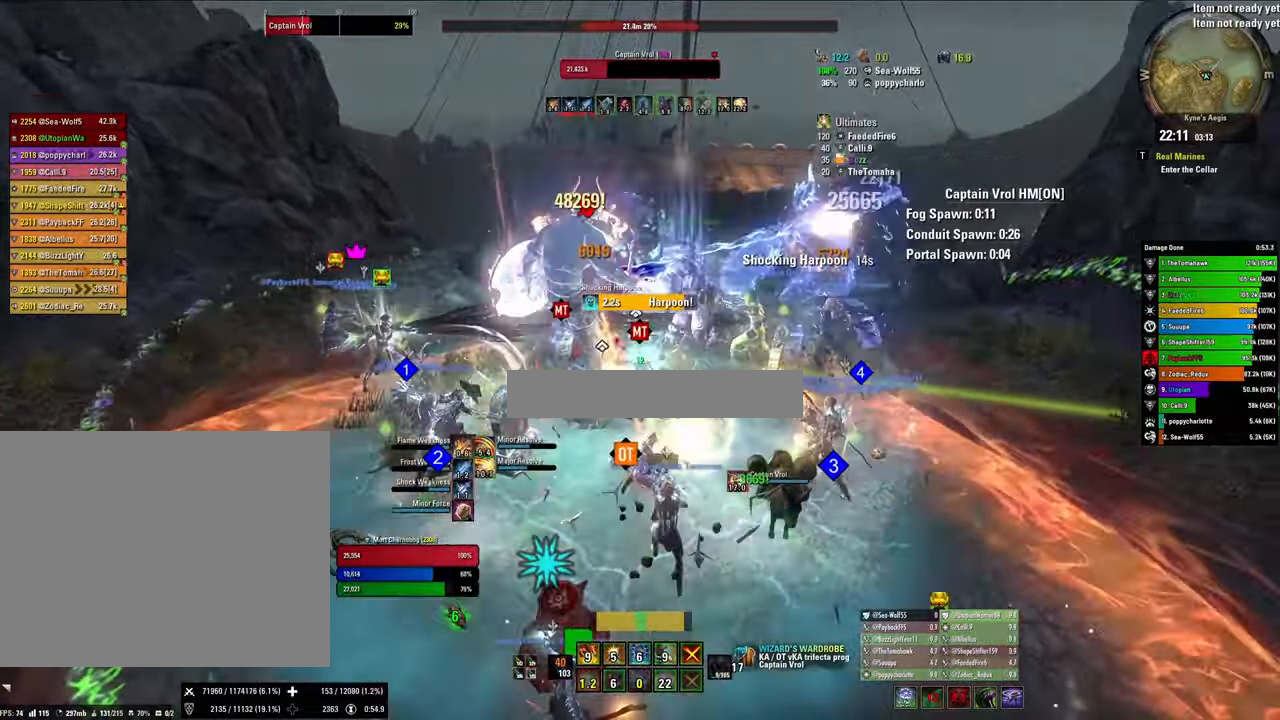
{"keys": [], "mouse": ["right"], "events": [[66, "mouse_right", "down"], [166, "x", "up"], [233, "a", "down"], [233, "v", "down"], [300, "a", "up"], [366, "v", "up"]]}
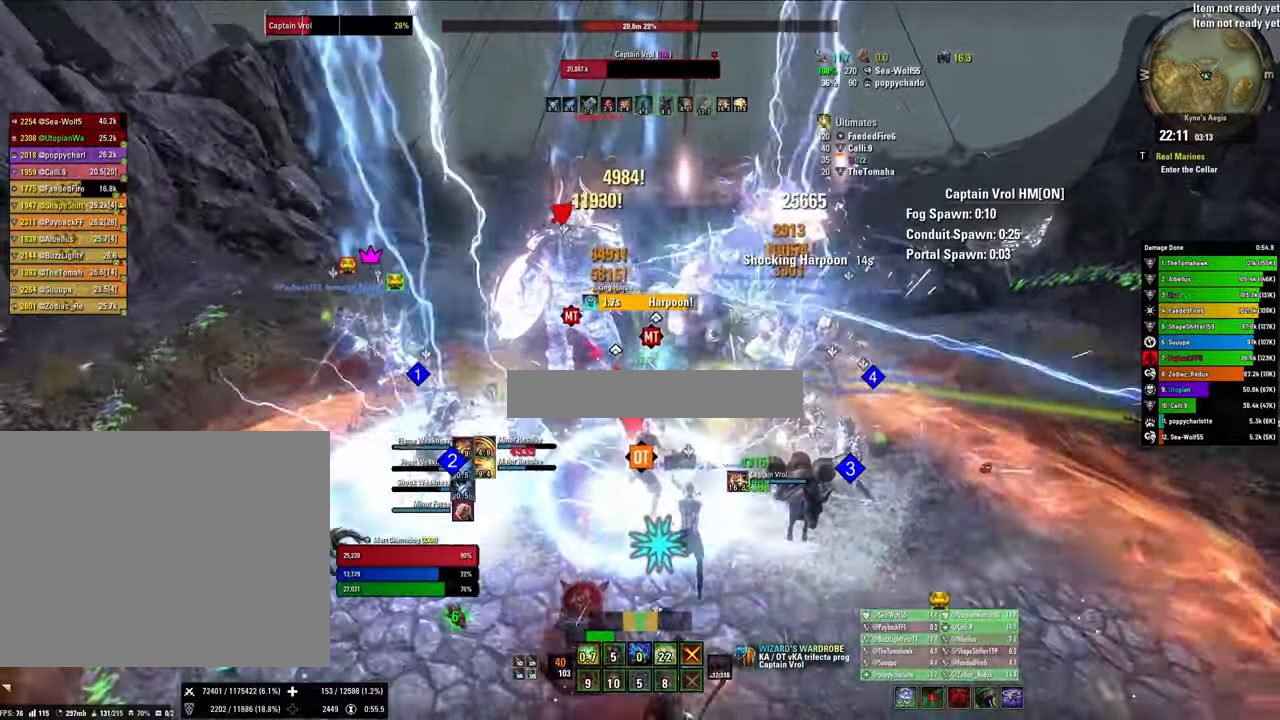
{"keys": ["x"], "mouse": ["right"], "events": [[33, "2", "down"], [133, "2", "up"], [233, "2", "down"], [300, "q", "down"], [333, "2", "up"], [433, "q", "up"], [500, "x", "down"]]}
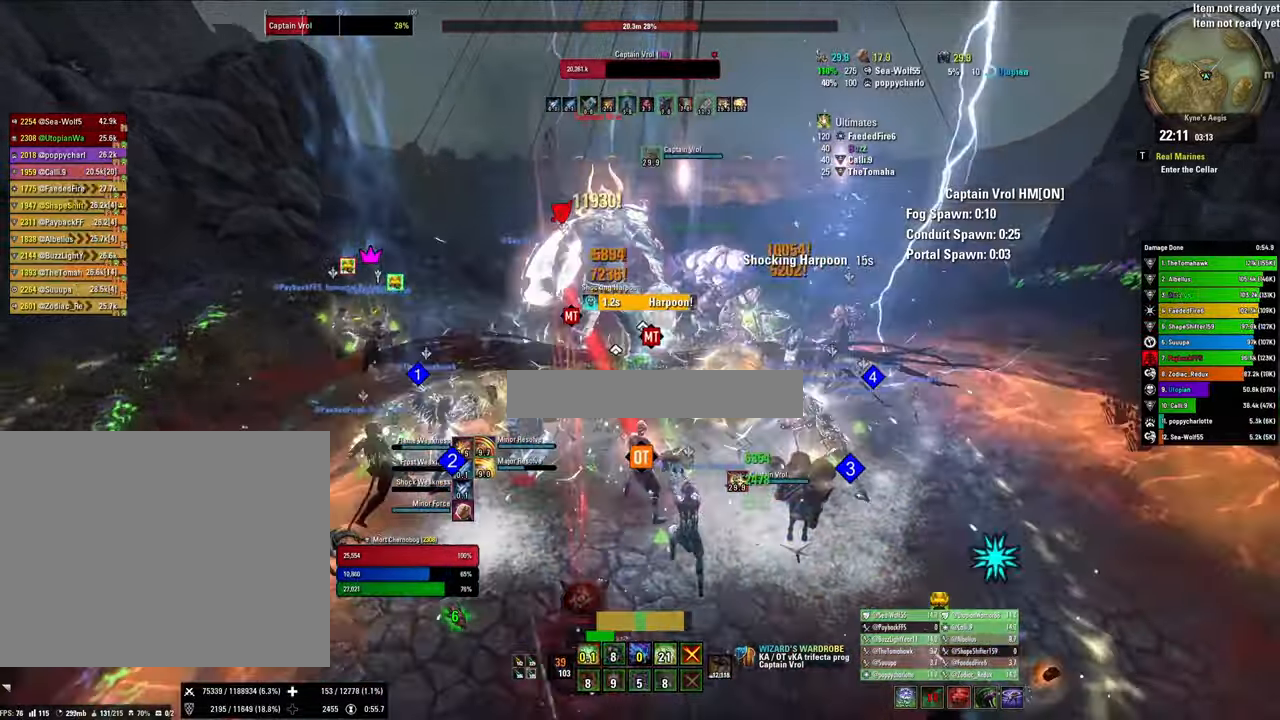
{"keys": [], "mouse": ["right"], "events": [[266, "mouse_left", "down"], [266, "x", "up"], [400, "mouse_left", "up"]]}
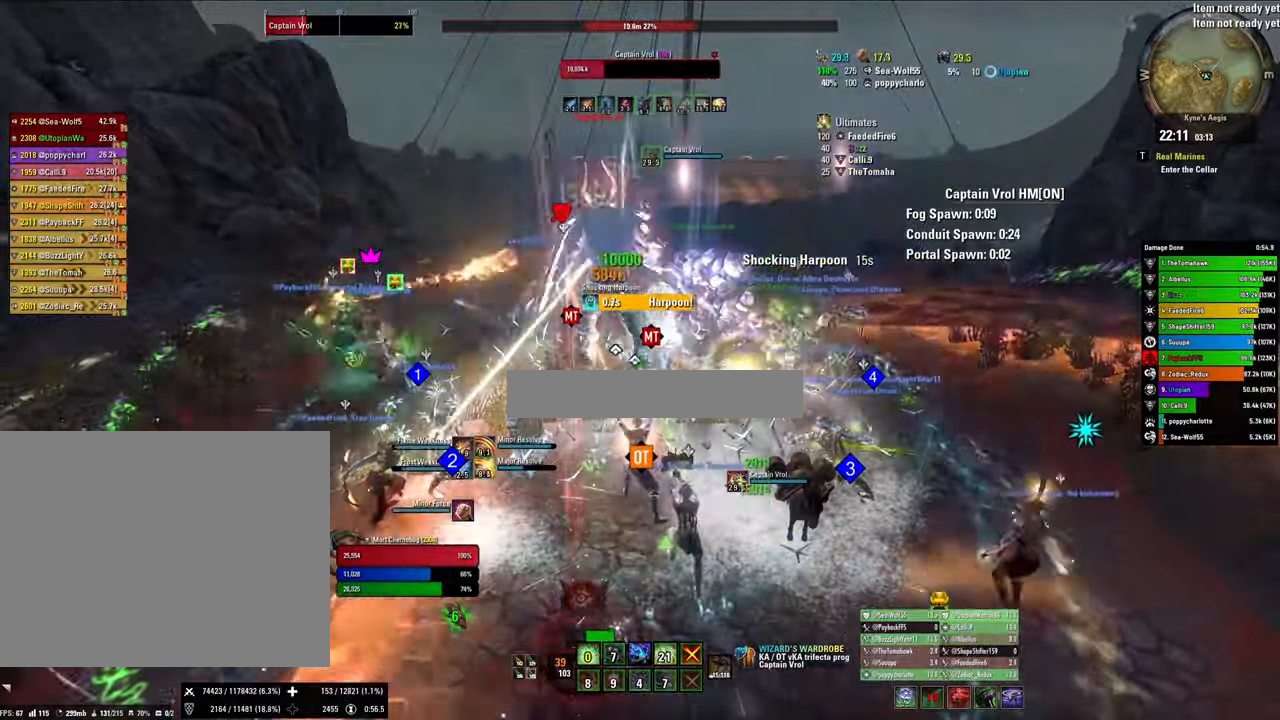
{"keys": ["q"], "mouse": ["right"], "events": [[166, "3", "down"], [266, "3", "up"], [300, "3", "down"], [400, "q", "down"], [466, "3", "up"]]}
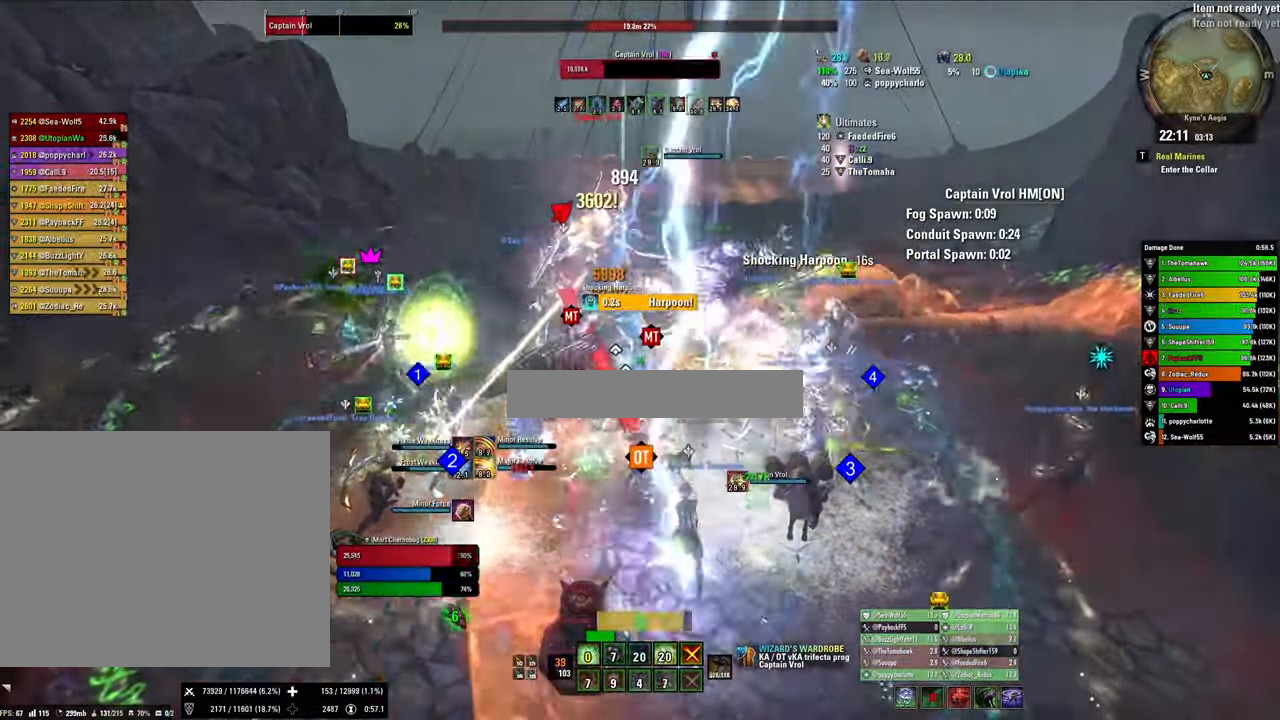
{"keys": [], "mouse": ["right"], "events": [[33, "q", "up"], [100, "x", "down"], [267, "v", "down"], [334, "x", "up"], [467, "v", "up"]]}
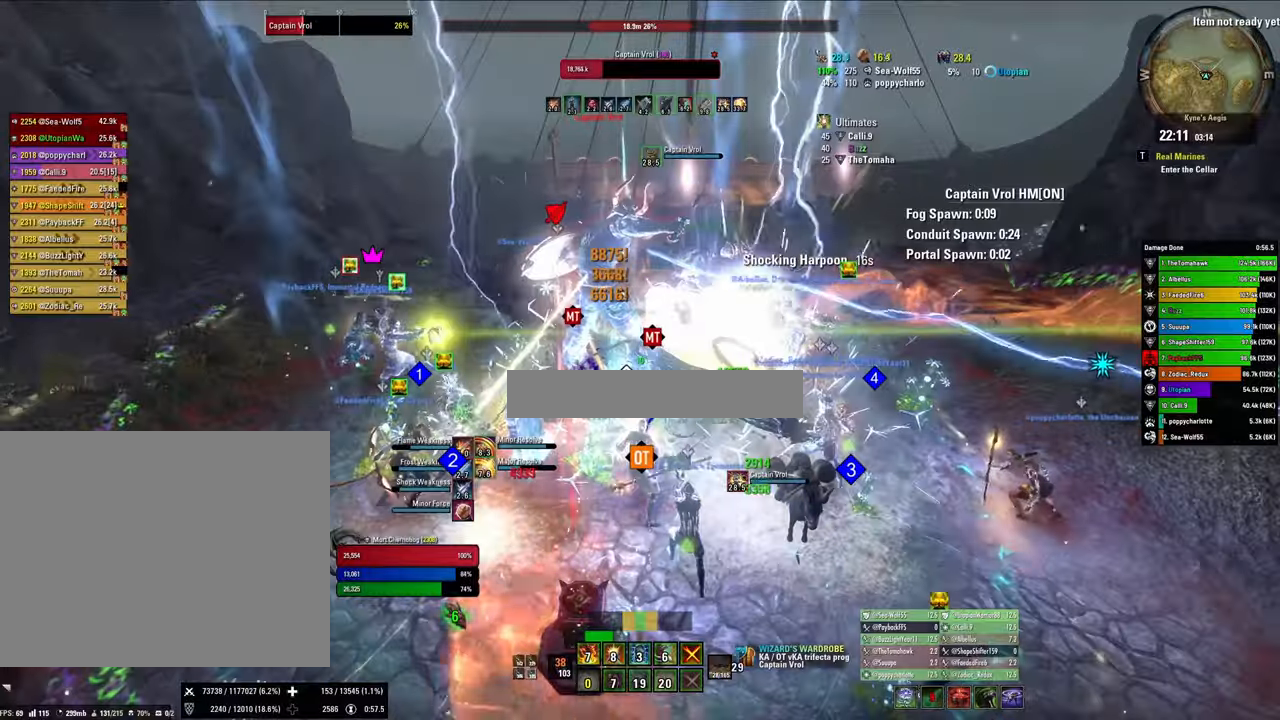
{"keys": ["q"], "mouse": ["right"], "events": [[167, "1", "down"], [267, "1", "up"], [300, "1", "down"], [400, "1", "up"], [500, "q", "down"]]}
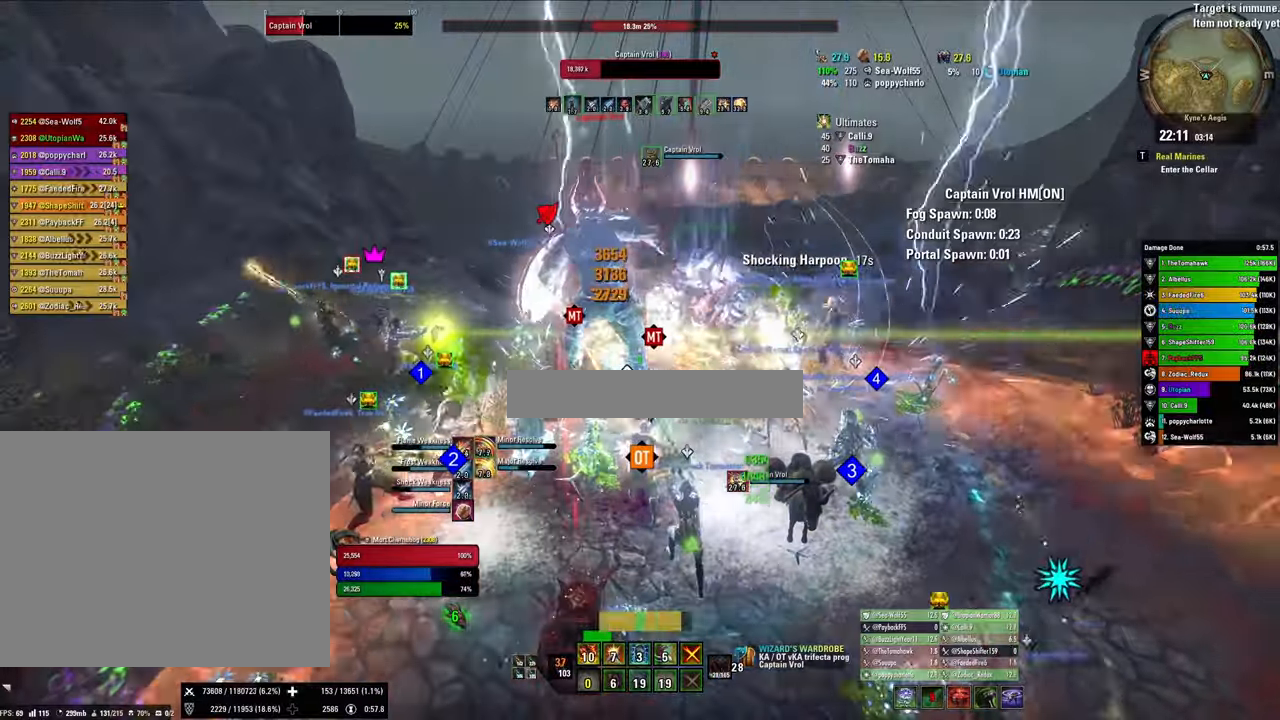
{"keys": [], "mouse": ["right"], "events": [[134, "q", "up"], [134, "x", "down"], [300, "x", "up"]]}
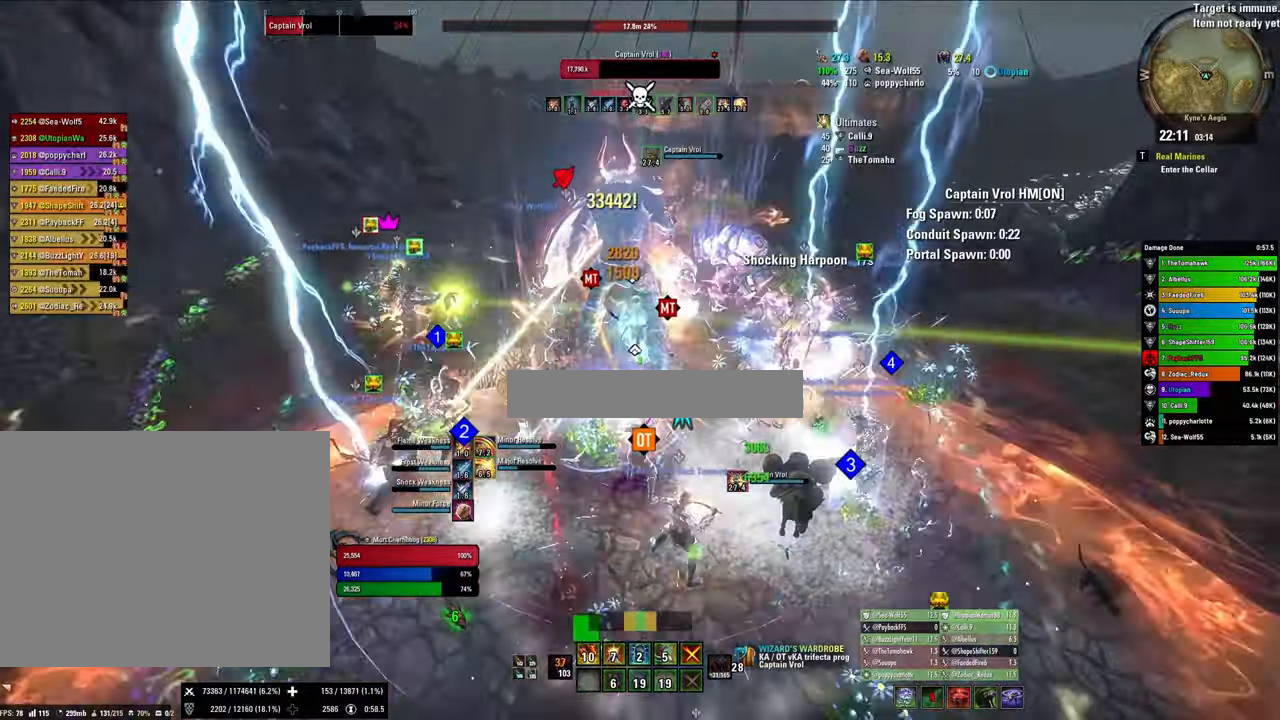
{"keys": ["x"], "mouse": ["right"], "events": [[100, "3", "down"], [200, "3", "up"], [200, "q", "down"], [334, "q", "up"], [434, "x", "down"]]}